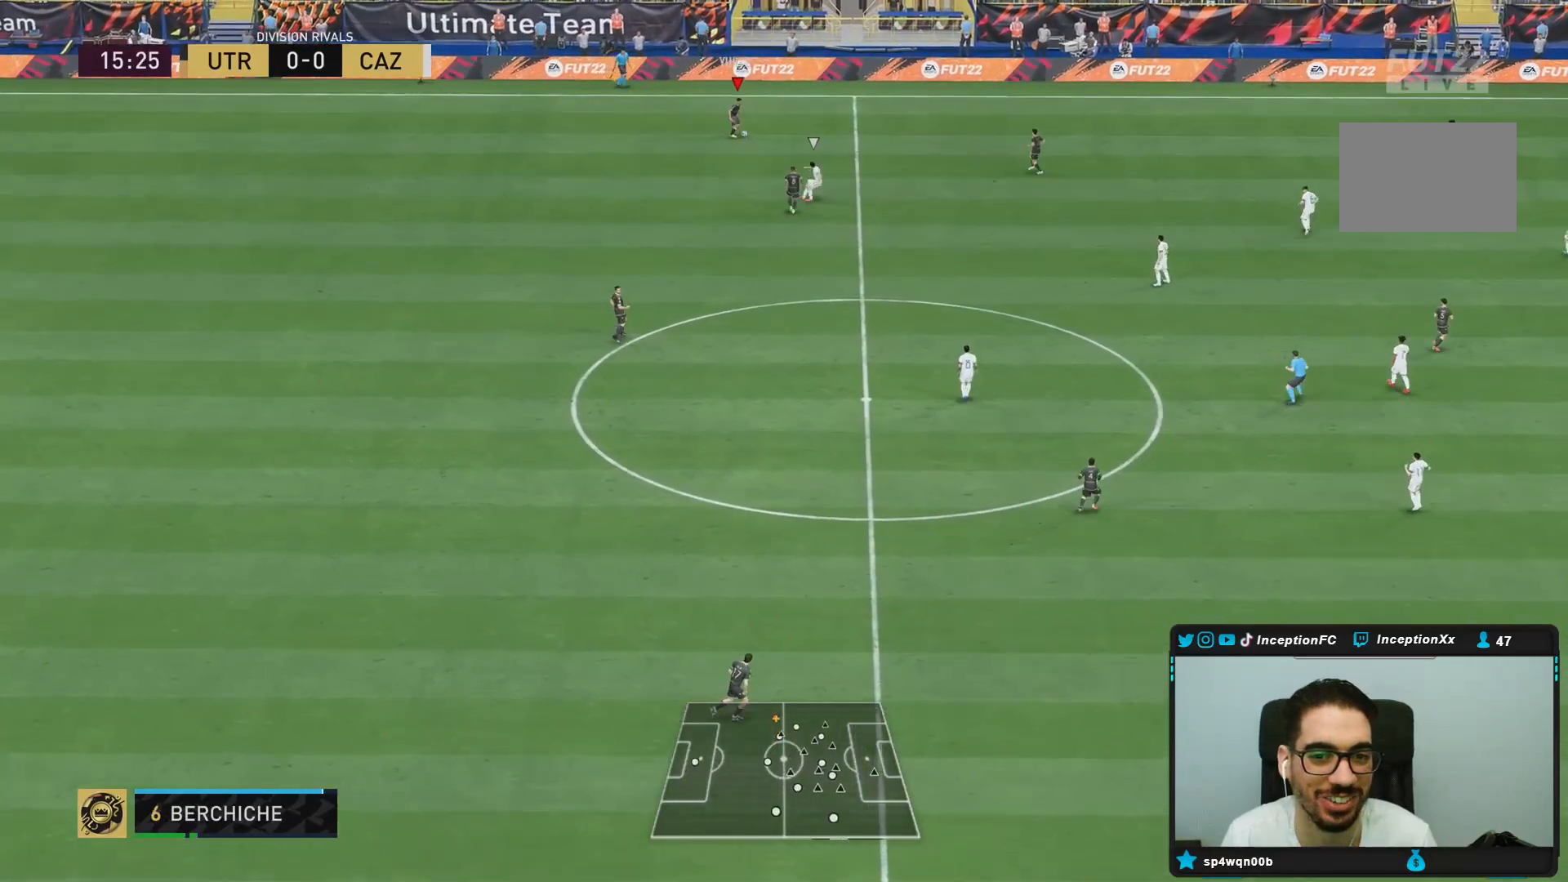
Gameplay with a controller (PlayStation layout); each line is a JSON object with the inputs held at the frame after it. "events" lists button and stick changes between this image and that frame as [ms after this image, input, new state], when the widget could be followed in between. Not read: L3 R3.
{"buttons": [], "left_stick": "center", "right_stick": "center", "events": [[50, "CROSS", "up"], [317, "left_stick", "center"]]}
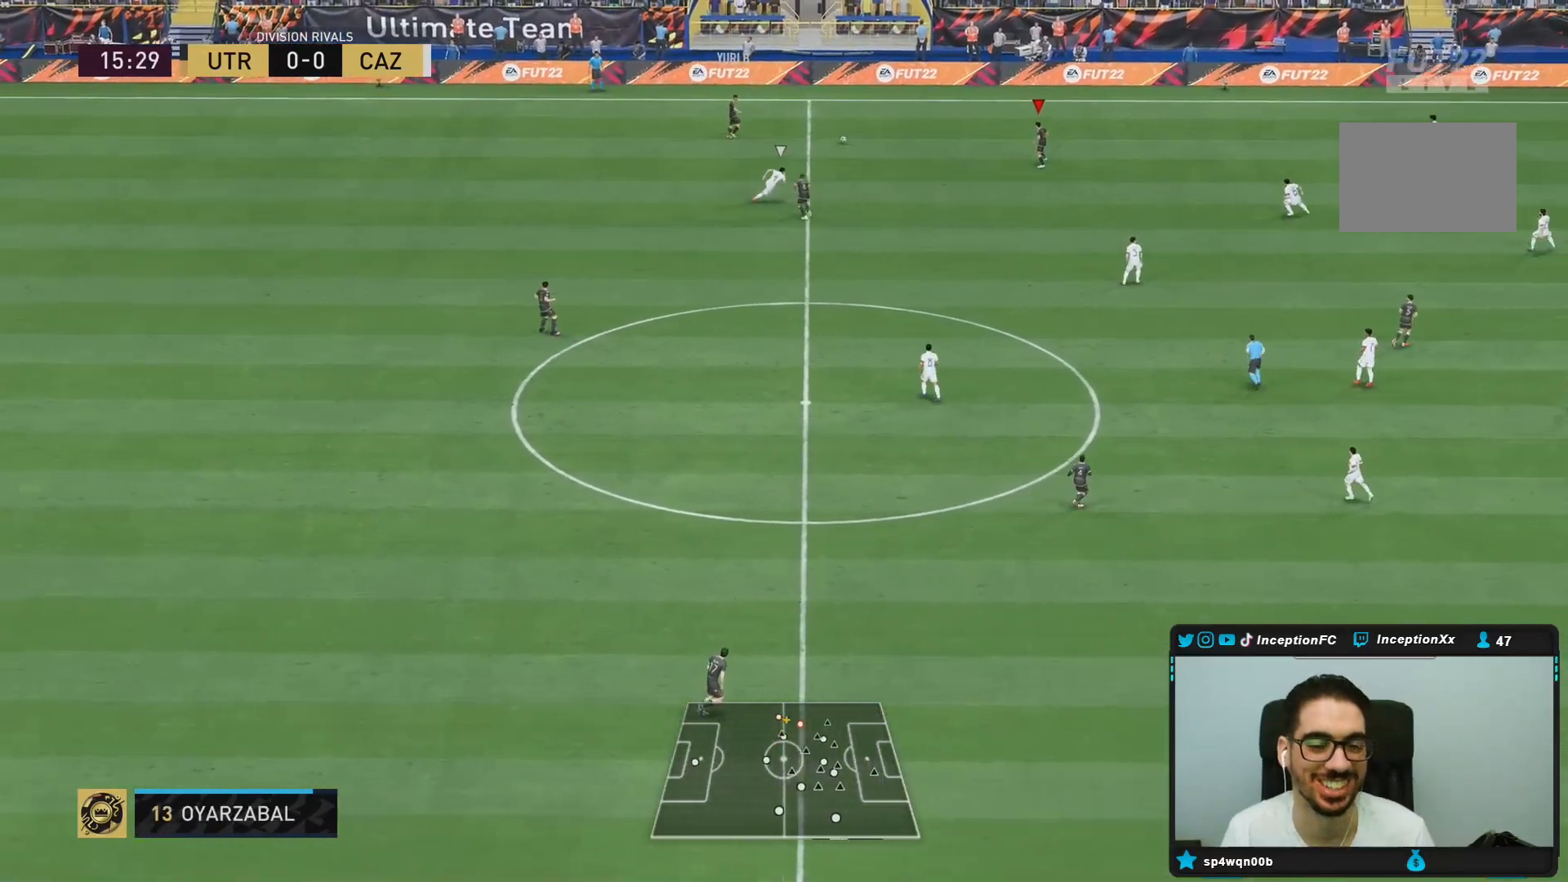
{"buttons": [], "left_stick": "right", "right_stick": "center", "events": [[200, "left_stick", "right"]]}
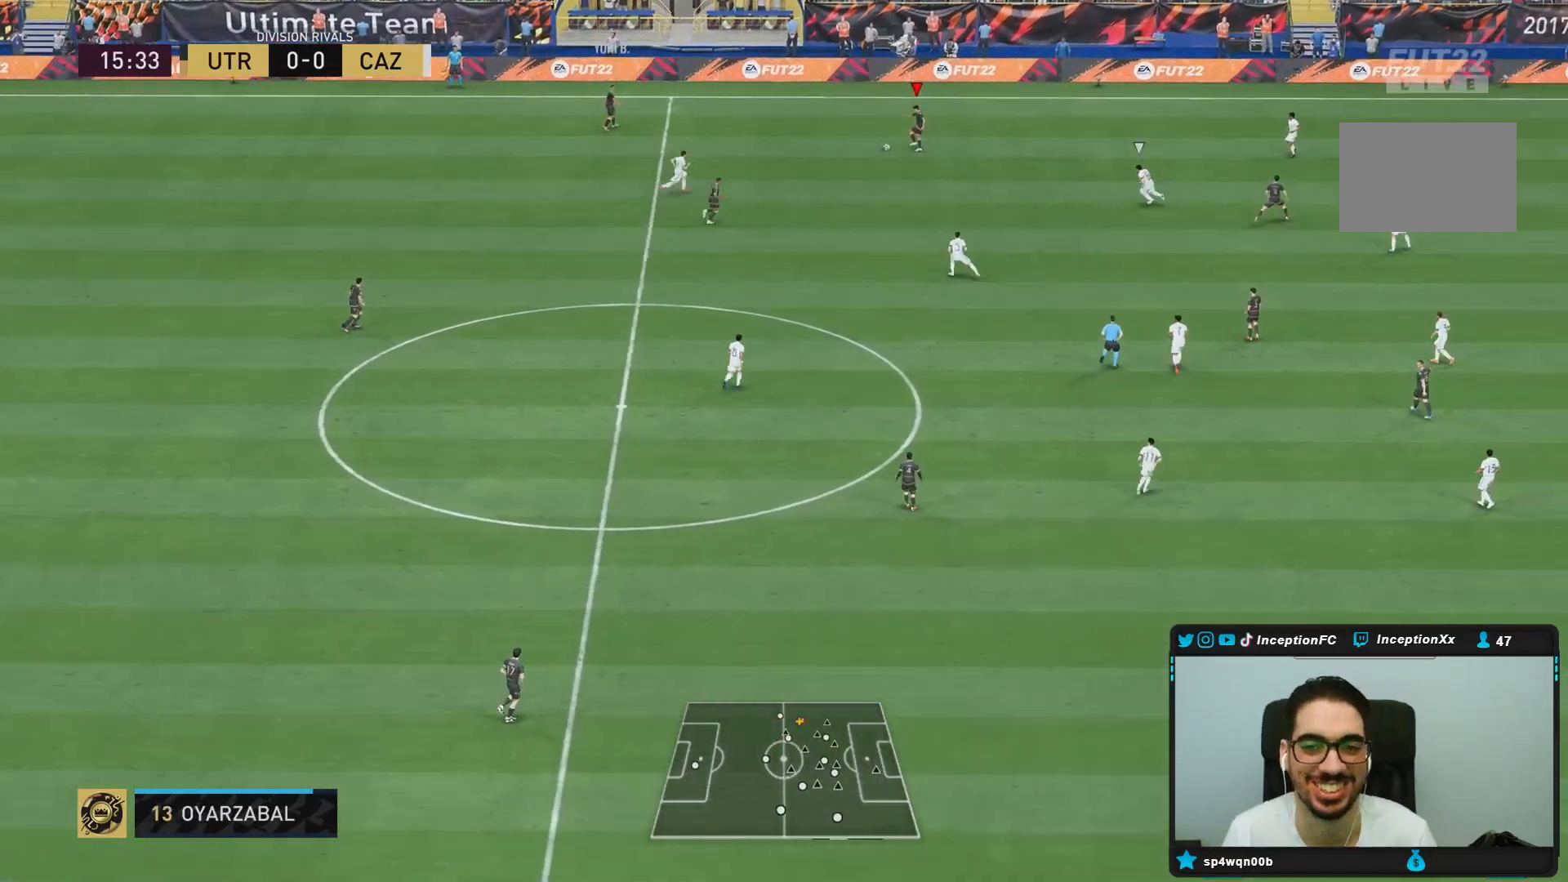
{"buttons": [], "left_stick": "up-left", "right_stick": "center", "events": [[83, "left_stick", "center"], [450, "left_stick", "up-left"]]}
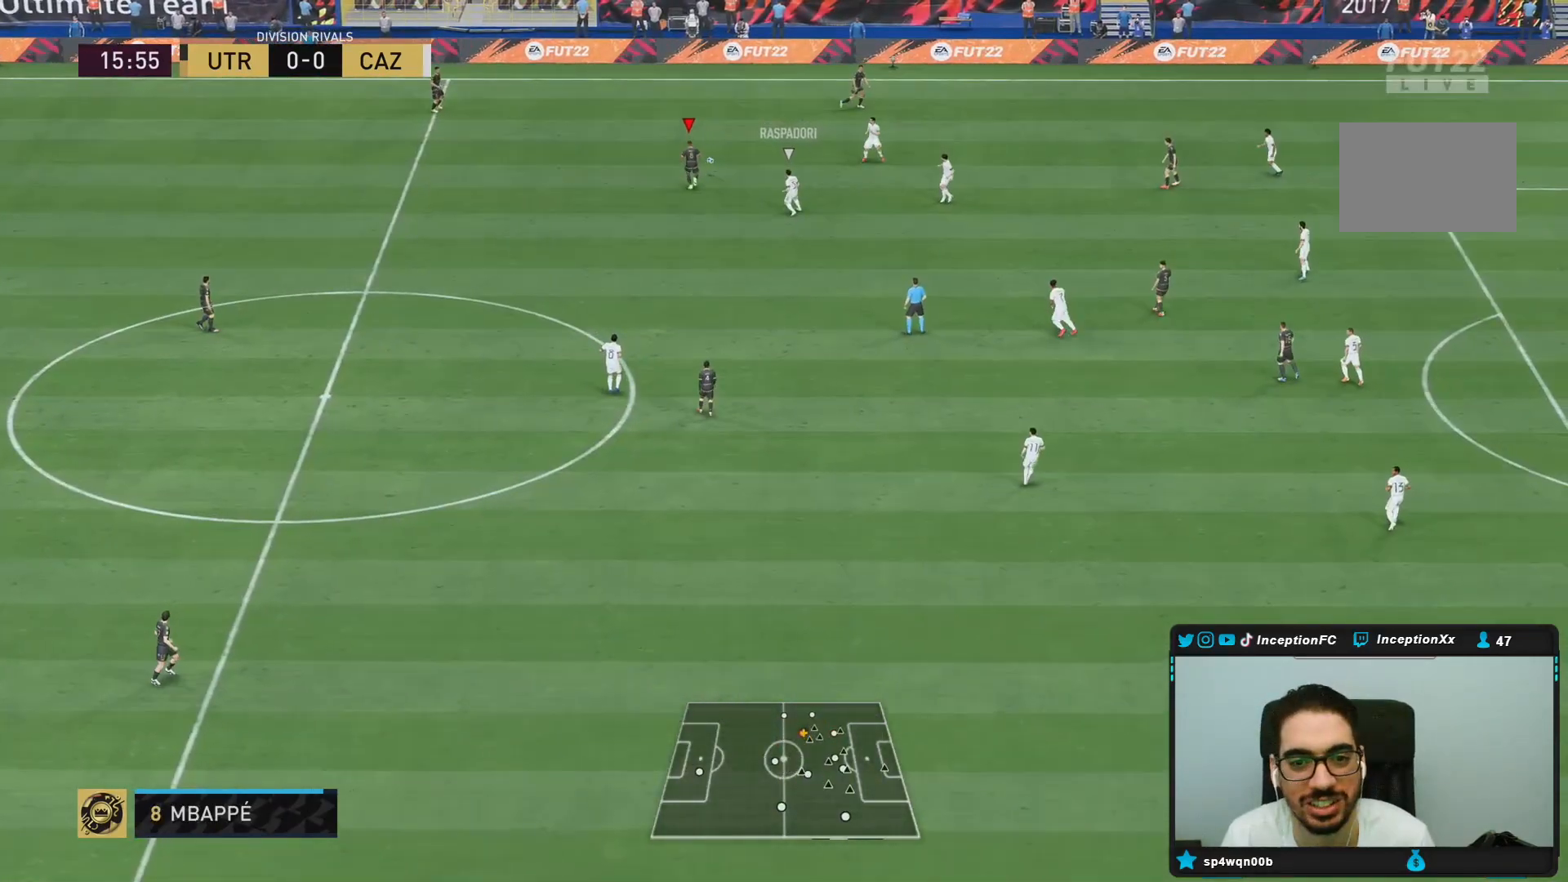
{"buttons": ["CROSS"], "left_stick": "right", "right_stick": "center", "events": [[367, "CROSS", "down"], [367, "left_stick", "up-right"], [417, "left_stick", "right"]]}
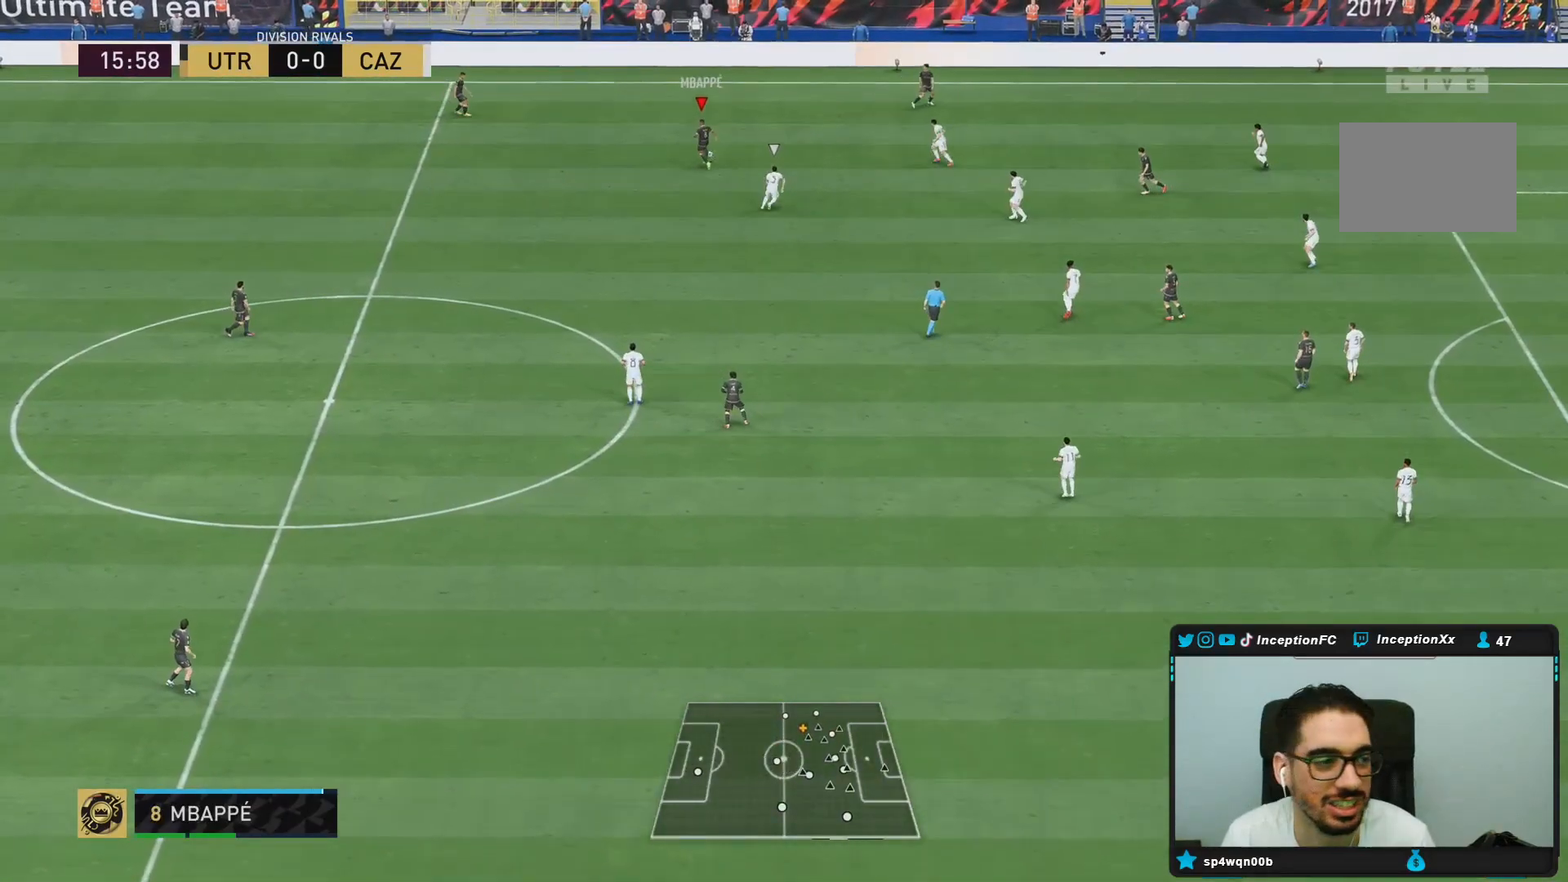
{"buttons": [], "left_stick": "right", "right_stick": "center", "events": [[50, "CROSS", "up"]]}
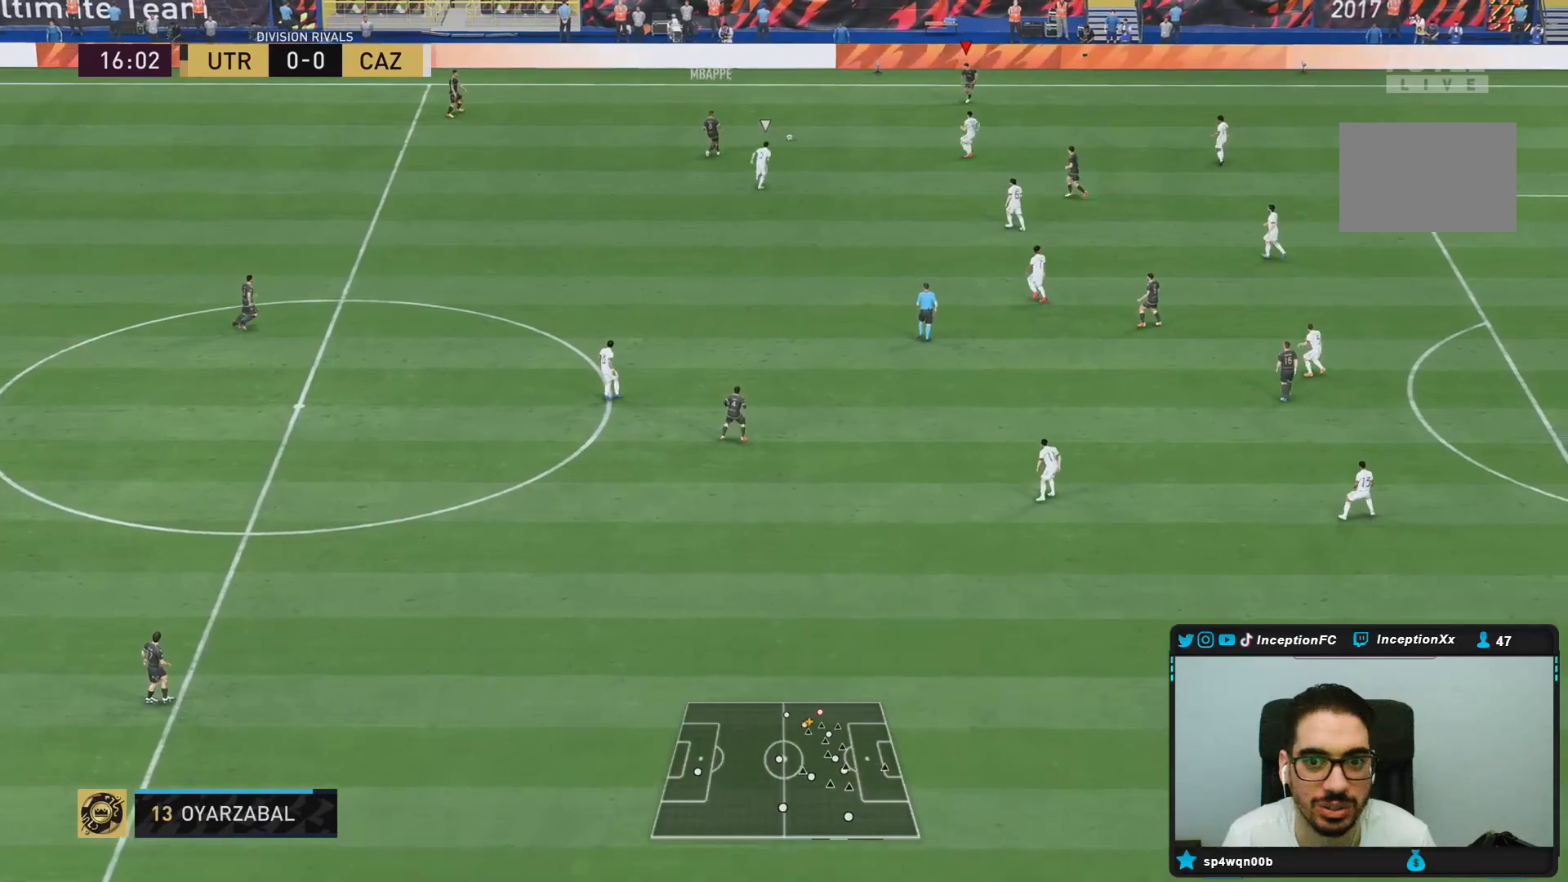
{"buttons": ["L2", "R1", "R2"], "left_stick": "up", "right_stick": "center", "events": [[50, "L2", "down"], [50, "R2", "down"], [50, "left_stick", "down"], [83, "R2", "up"], [333, "left_stick", "left"], [367, "L2", "up"], [417, "L2", "down"], [433, "R1", "down"], [467, "left_stick", "up"], [483, "R2", "down"]]}
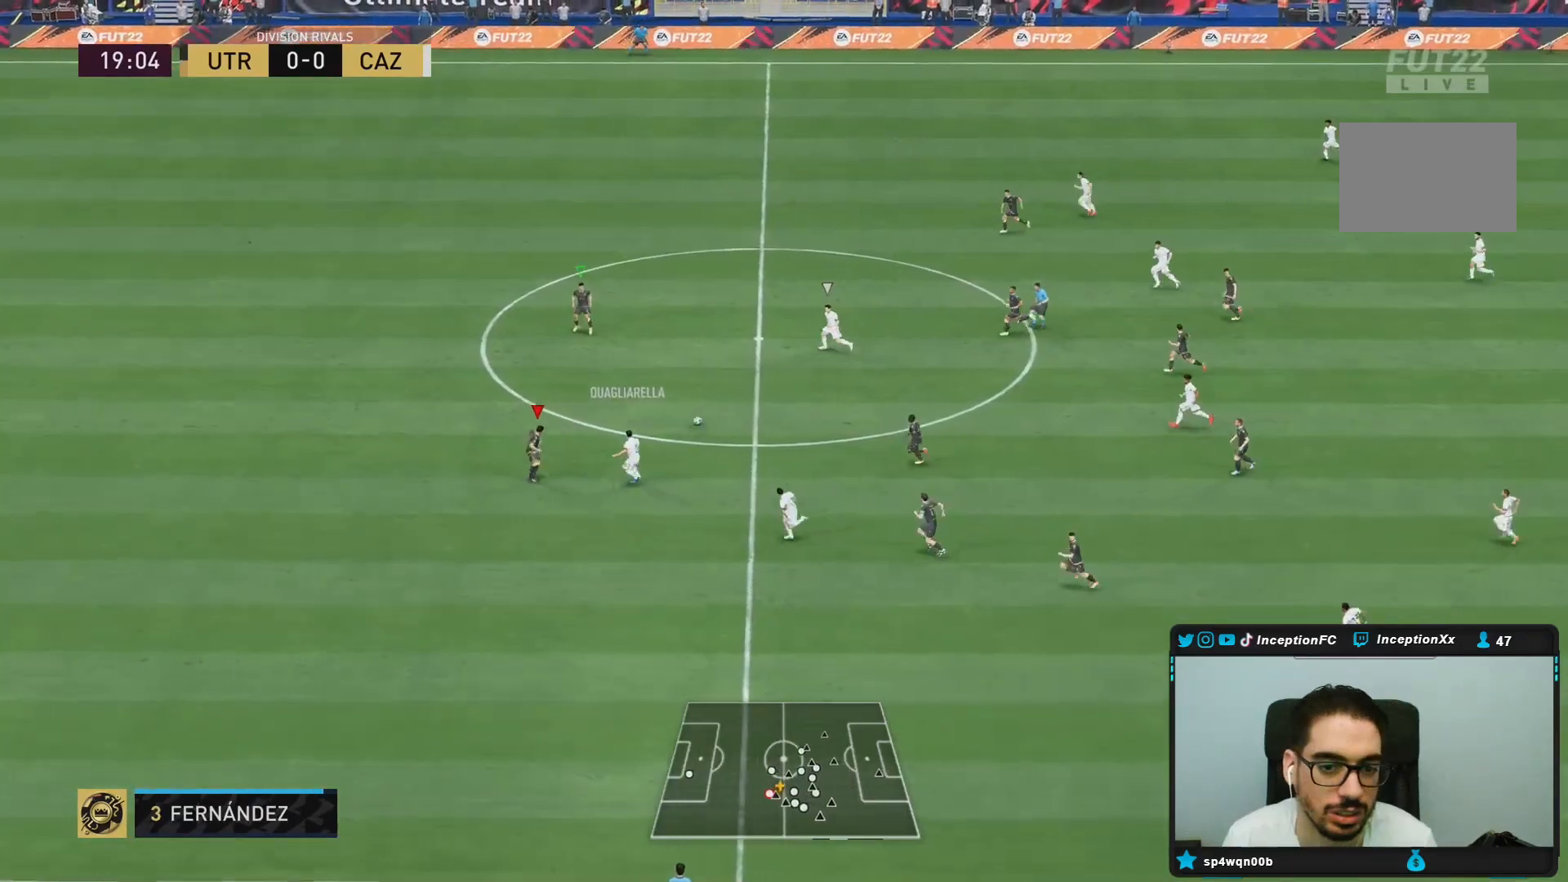
{"buttons": ["R1", "R2"], "left_stick": "left", "right_stick": "center", "events": [[183, "L2", "up"], [367, "R1", "up"], [367, "left_stick", "up-left"], [467, "R1", "down"], [483, "left_stick", "left"]]}
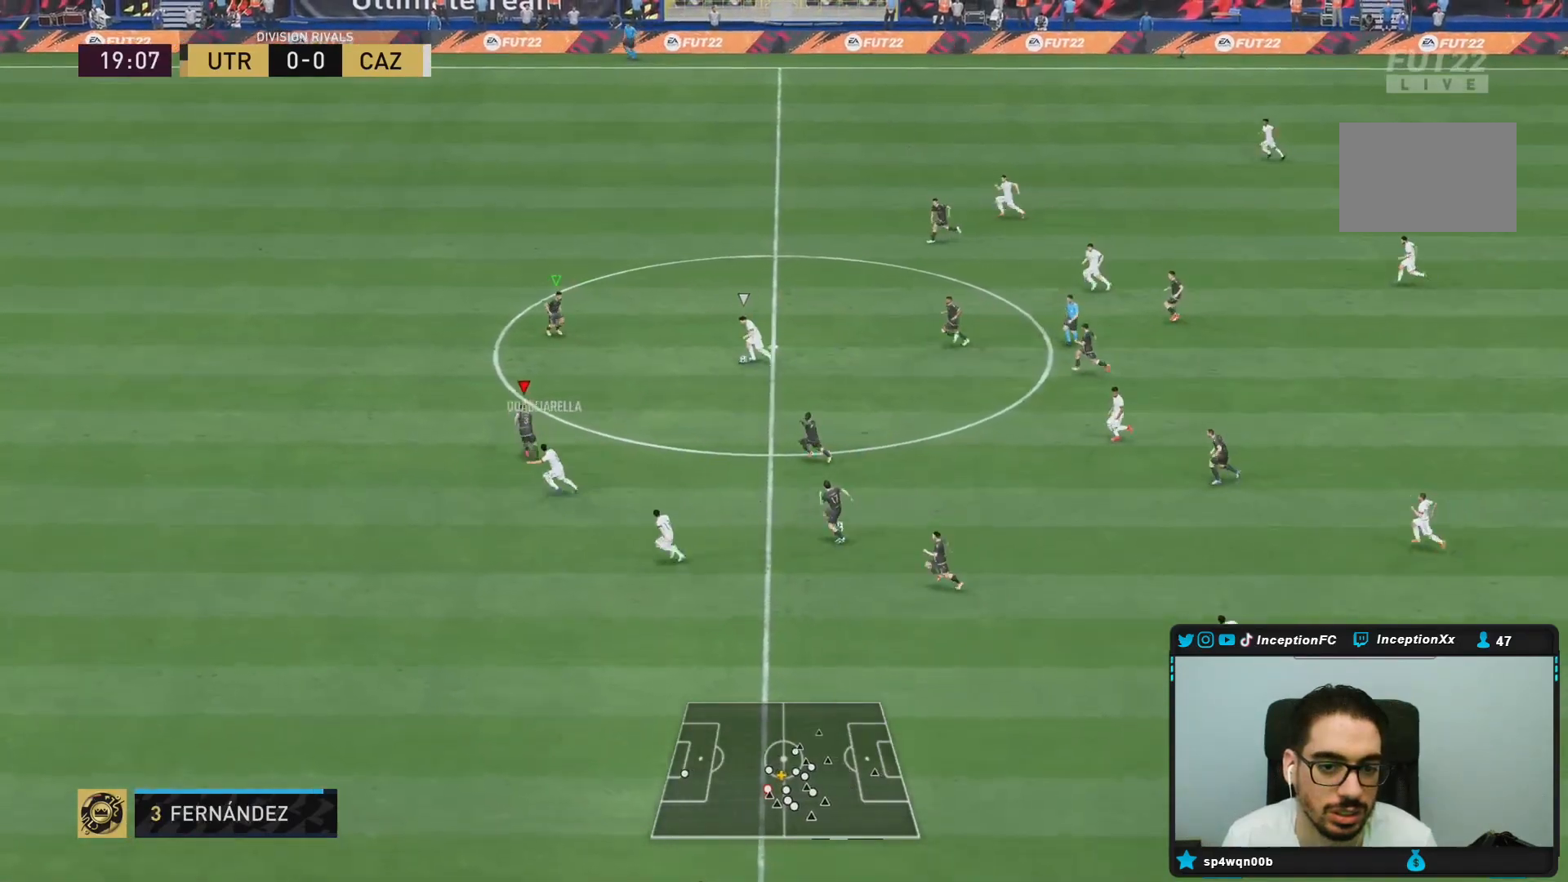
{"buttons": ["R2"], "left_stick": "left", "right_stick": "center", "events": [[100, "R1", "up"]]}
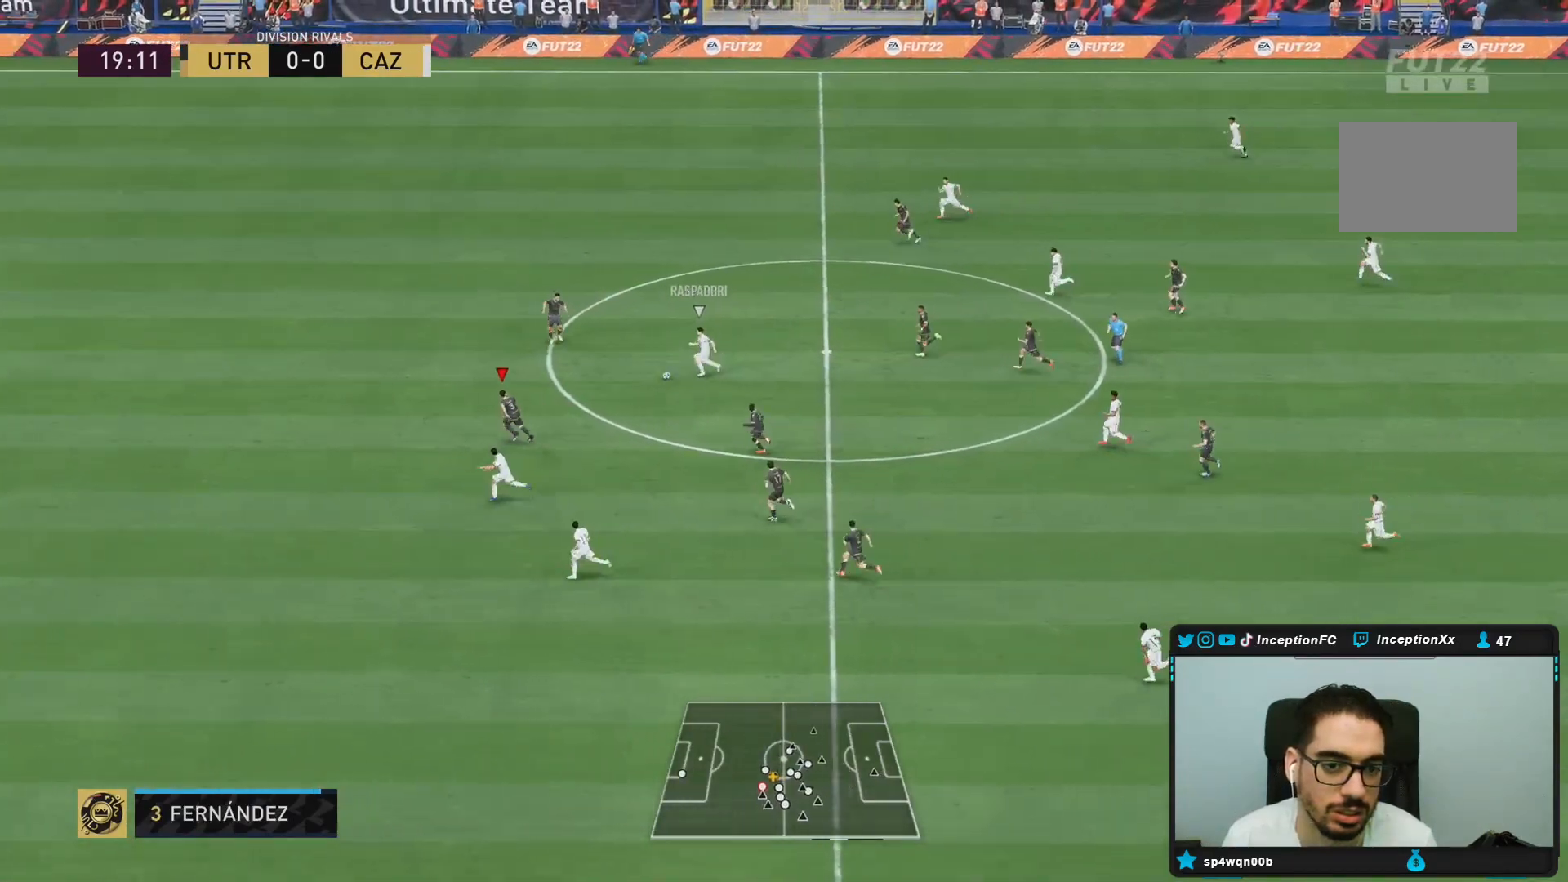
{"buttons": ["R2"], "left_stick": "down-left", "right_stick": "center", "events": [[217, "left_stick", "down-left"]]}
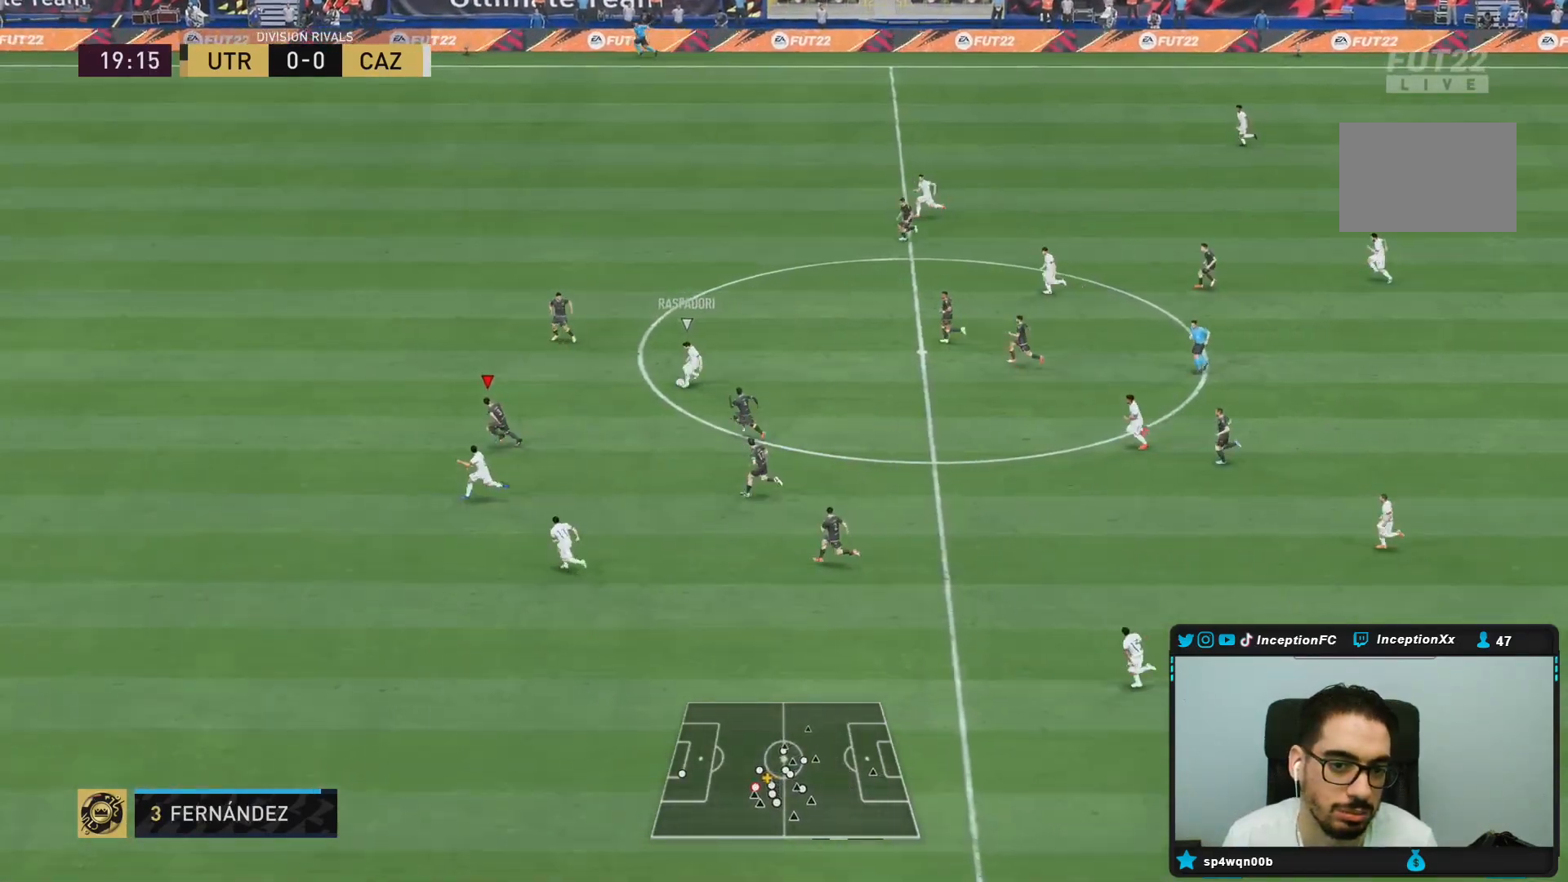
{"buttons": ["R2"], "left_stick": "down-left", "right_stick": "center", "events": []}
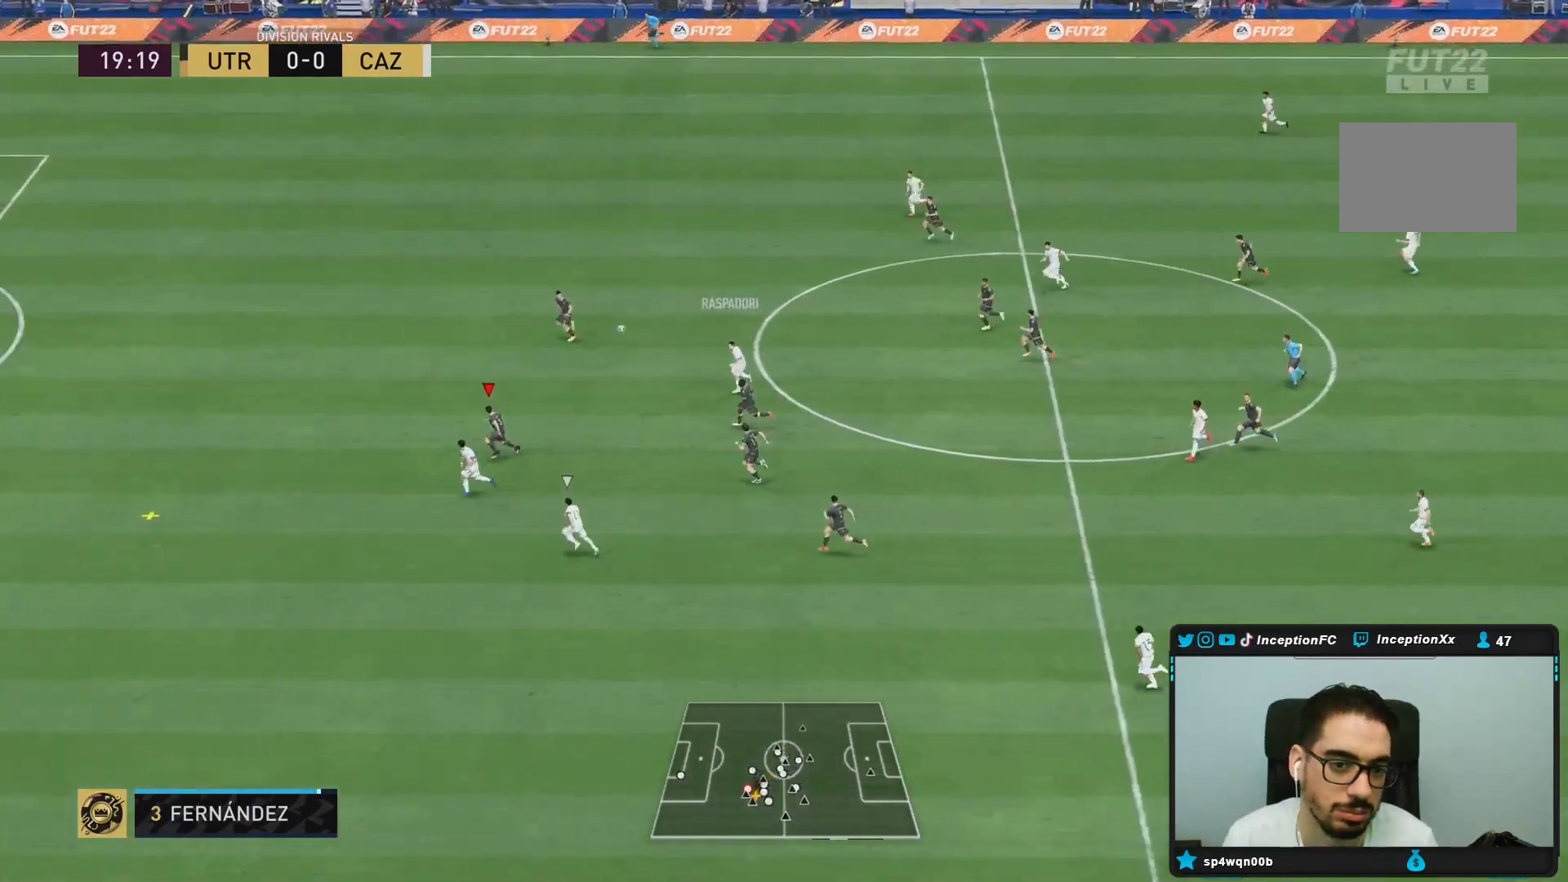
{"buttons": ["CIRCLE", "R2"], "left_stick": "left", "right_stick": "center", "events": [[133, "left_stick", "left"], [383, "CIRCLE", "down"]]}
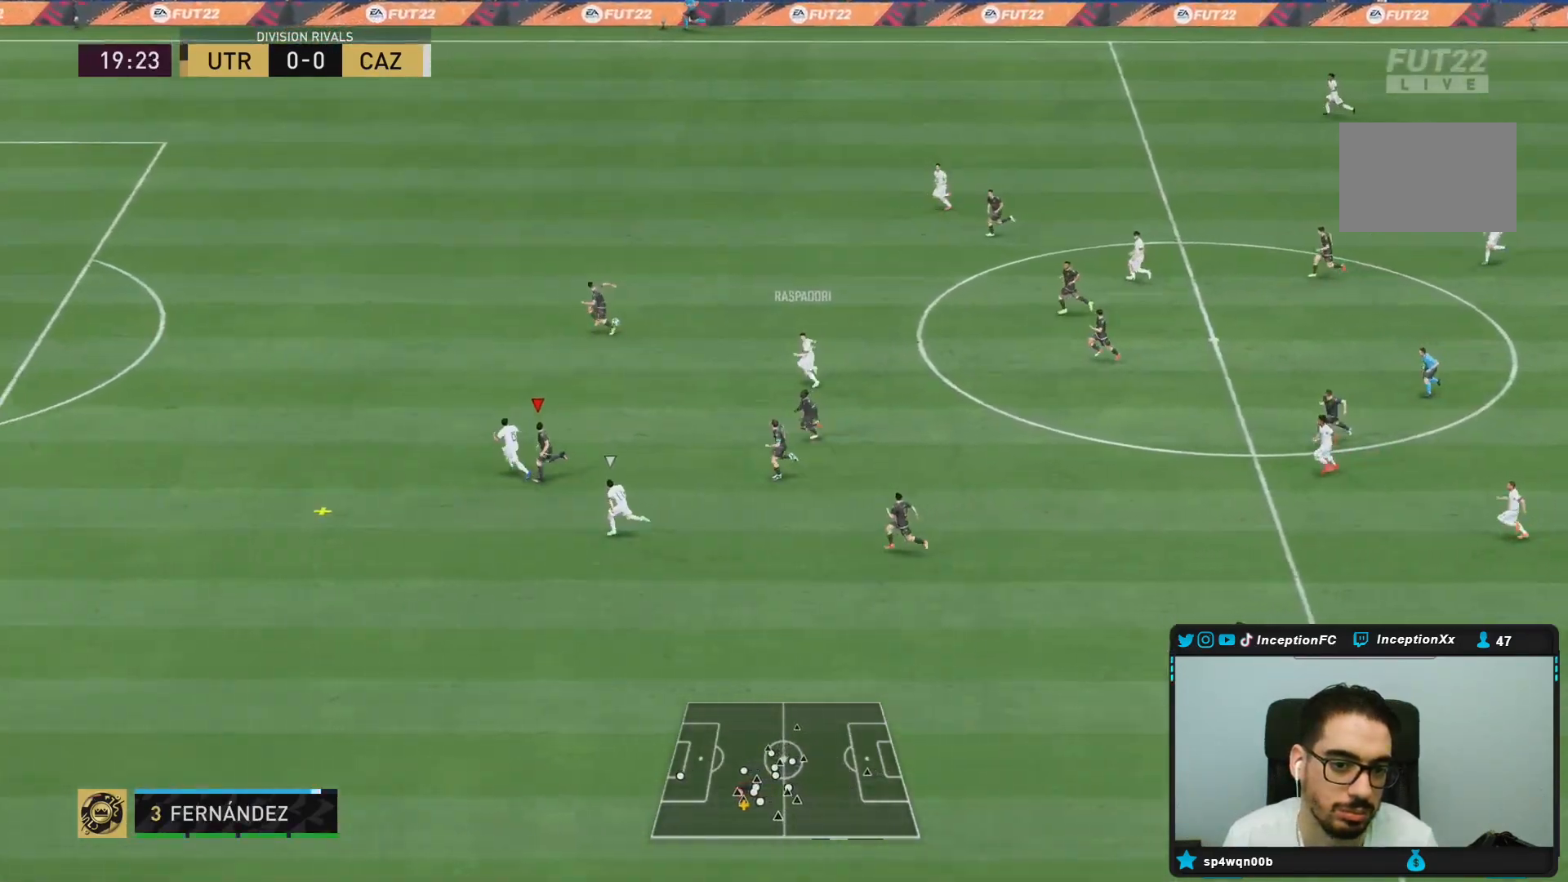
{"buttons": ["CIRCLE", "R2"], "left_stick": "left", "right_stick": "center", "events": [[400, "CIRCLE", "up"], [467, "CIRCLE", "down"]]}
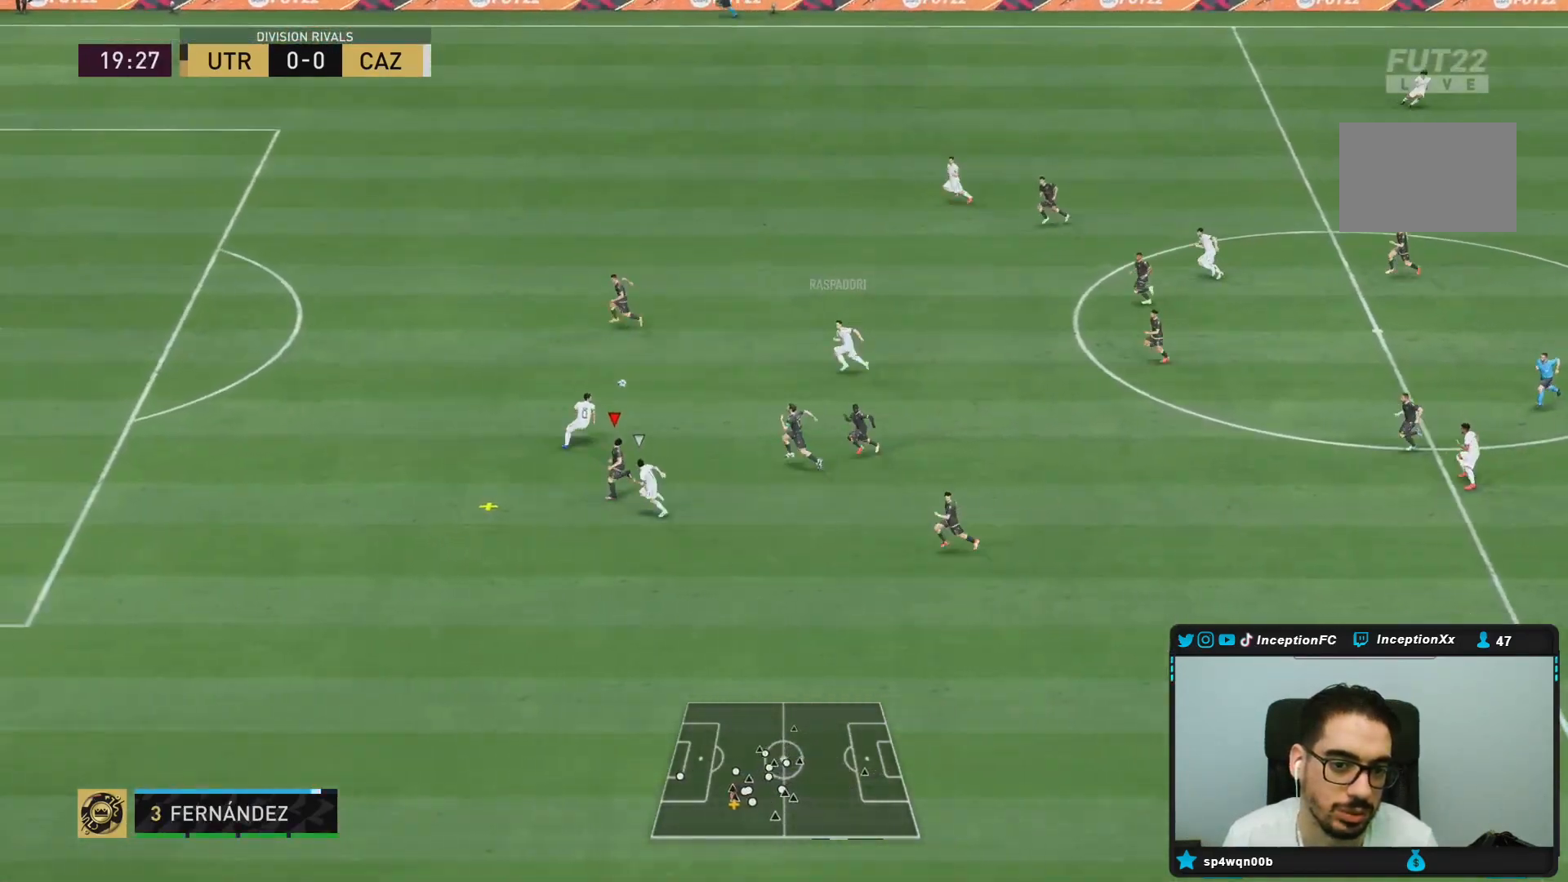
{"buttons": [], "left_stick": "left", "right_stick": "center", "events": [[33, "R2", "up"], [200, "CIRCLE", "up"]]}
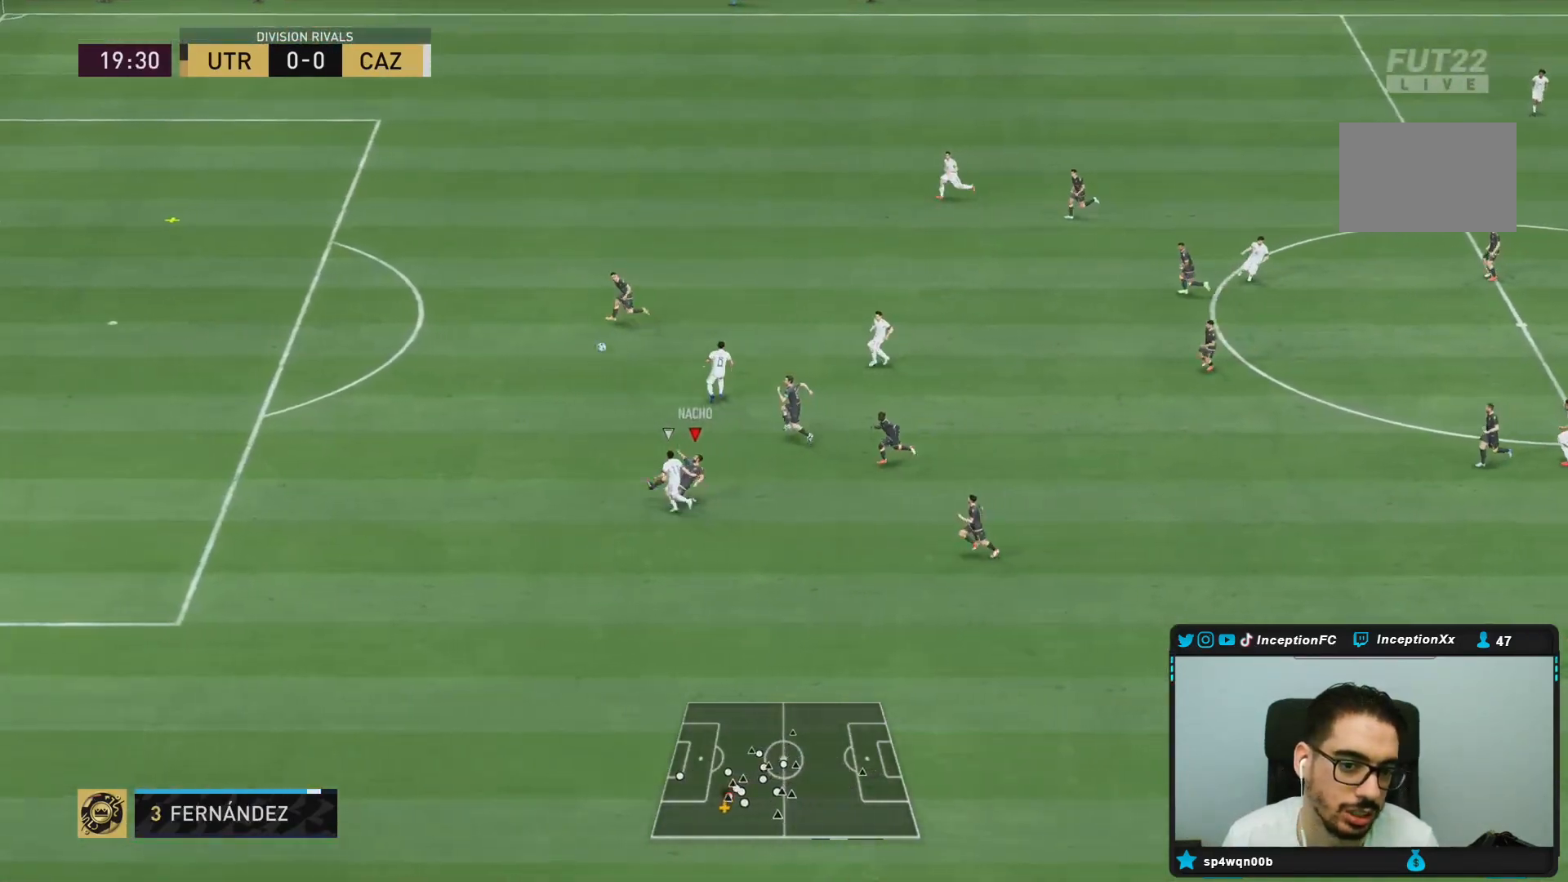
{"buttons": [], "left_stick": "left", "right_stick": "center", "events": []}